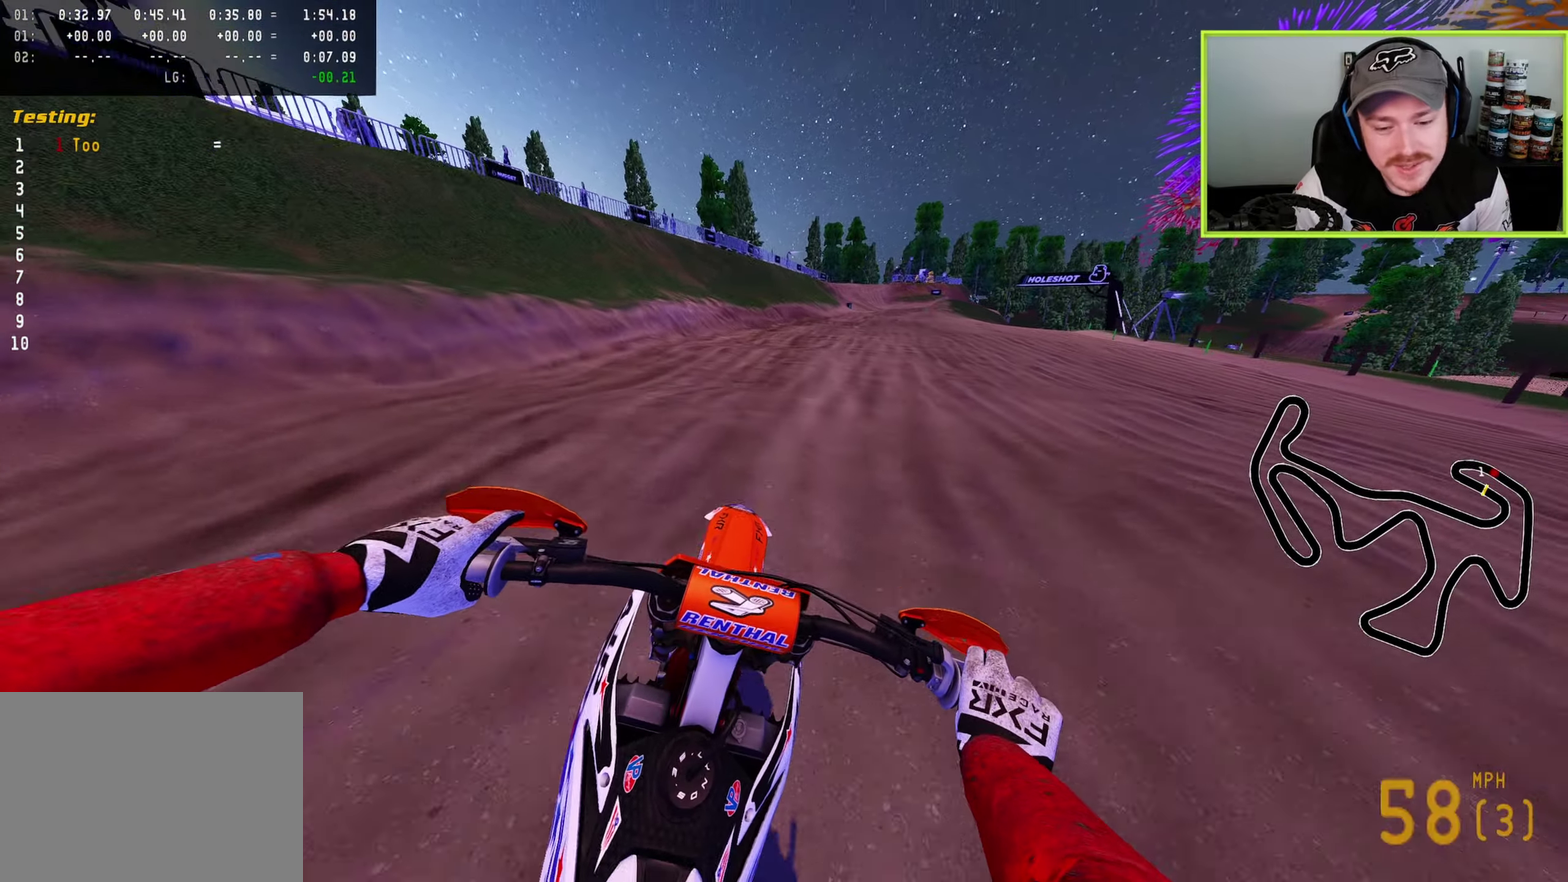
Gameplay with a controller (PlayStation layout); each line is a JSON object with the inputs held at the frame after it (dt_ms = milliseconds from this image to that frame). "button_events" lists button changes between this image and that frame as [ms after this image, input, new state], when the widget could be followed in between (sticks are given only as held states).
{"dt_ms": 400, "buttons": ["R2"], "left_stick": "up", "right_stick": "center", "button_events": []}
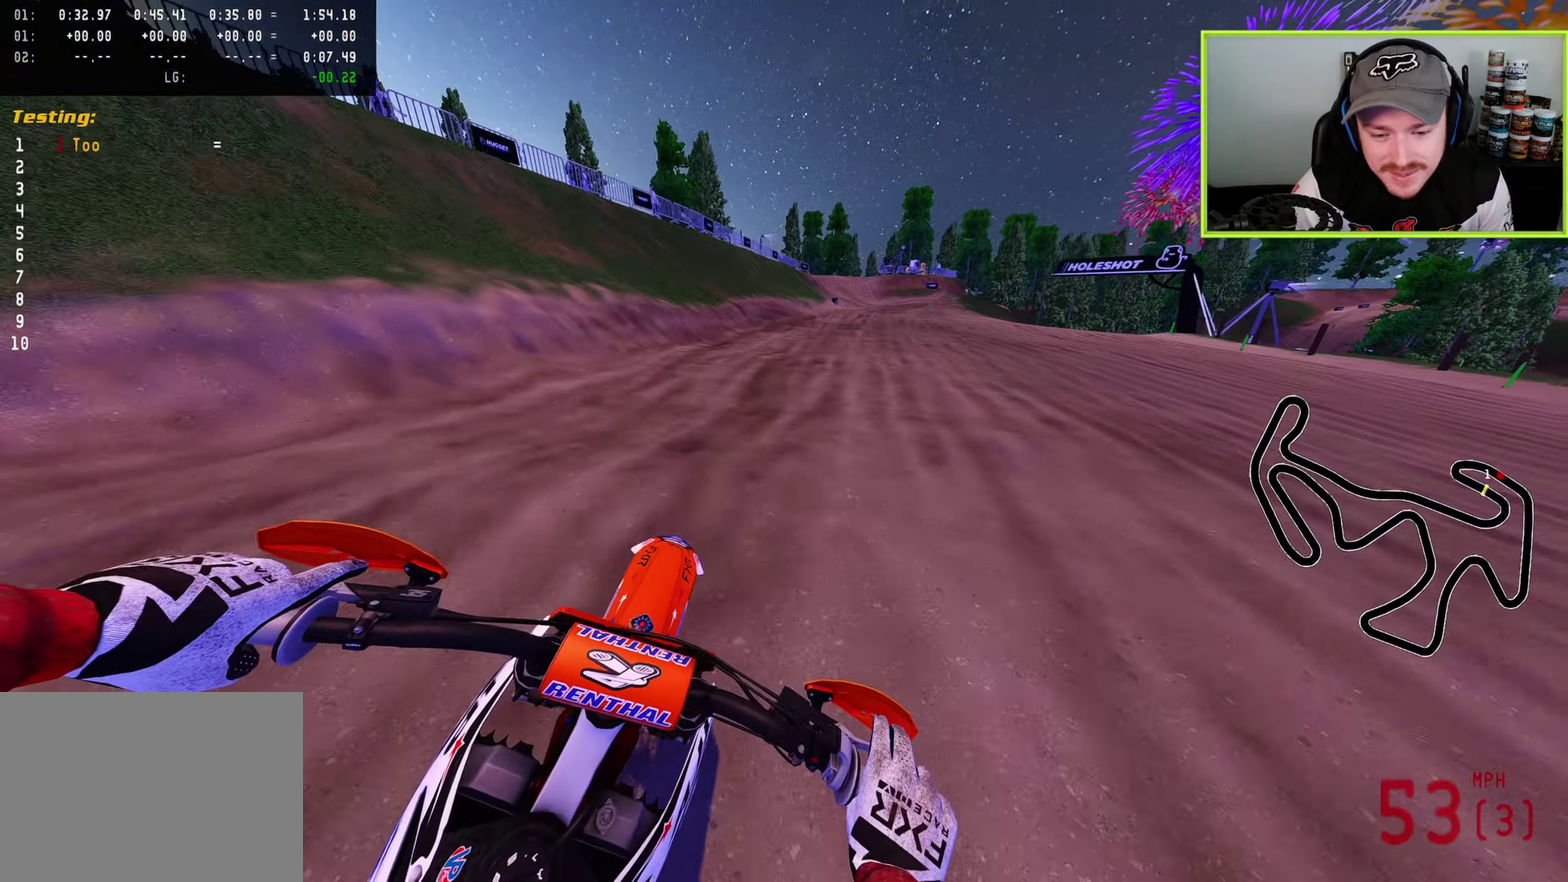
{"dt_ms": 800, "buttons": [], "left_stick": "up-right", "right_stick": "down", "button_events": [[67, "TRIANGLE", "down"], [150, "TRIANGLE", "up"], [633, "R2", "up"]]}
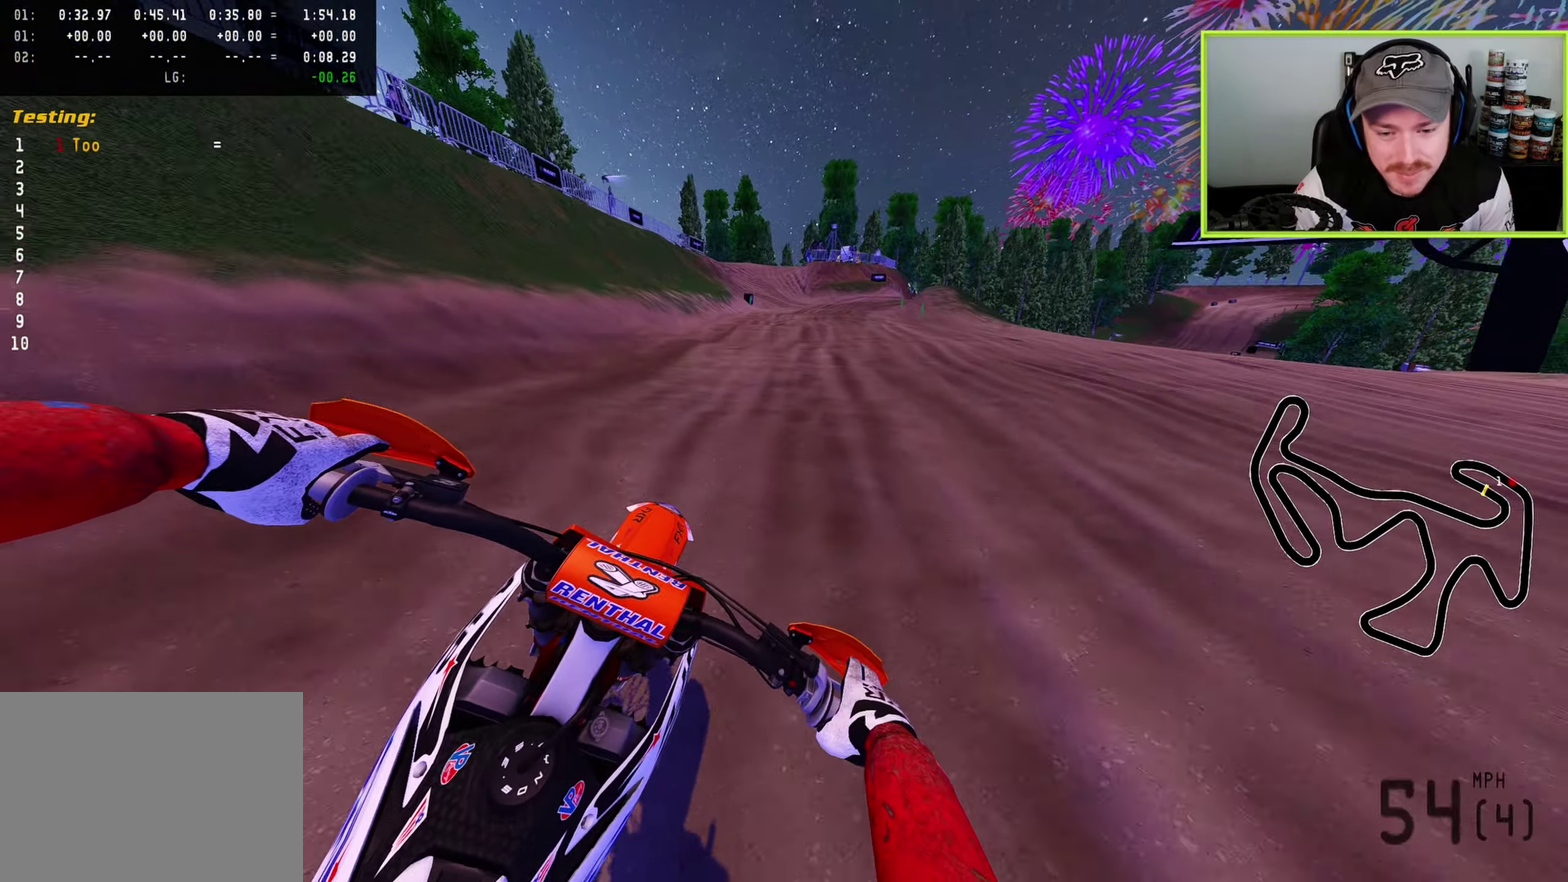
{"dt_ms": 300, "buttons": [], "left_stick": "up-right", "right_stick": "down", "button_events": [[100, "SQUARE", "down"], [200, "SQUARE", "up"]]}
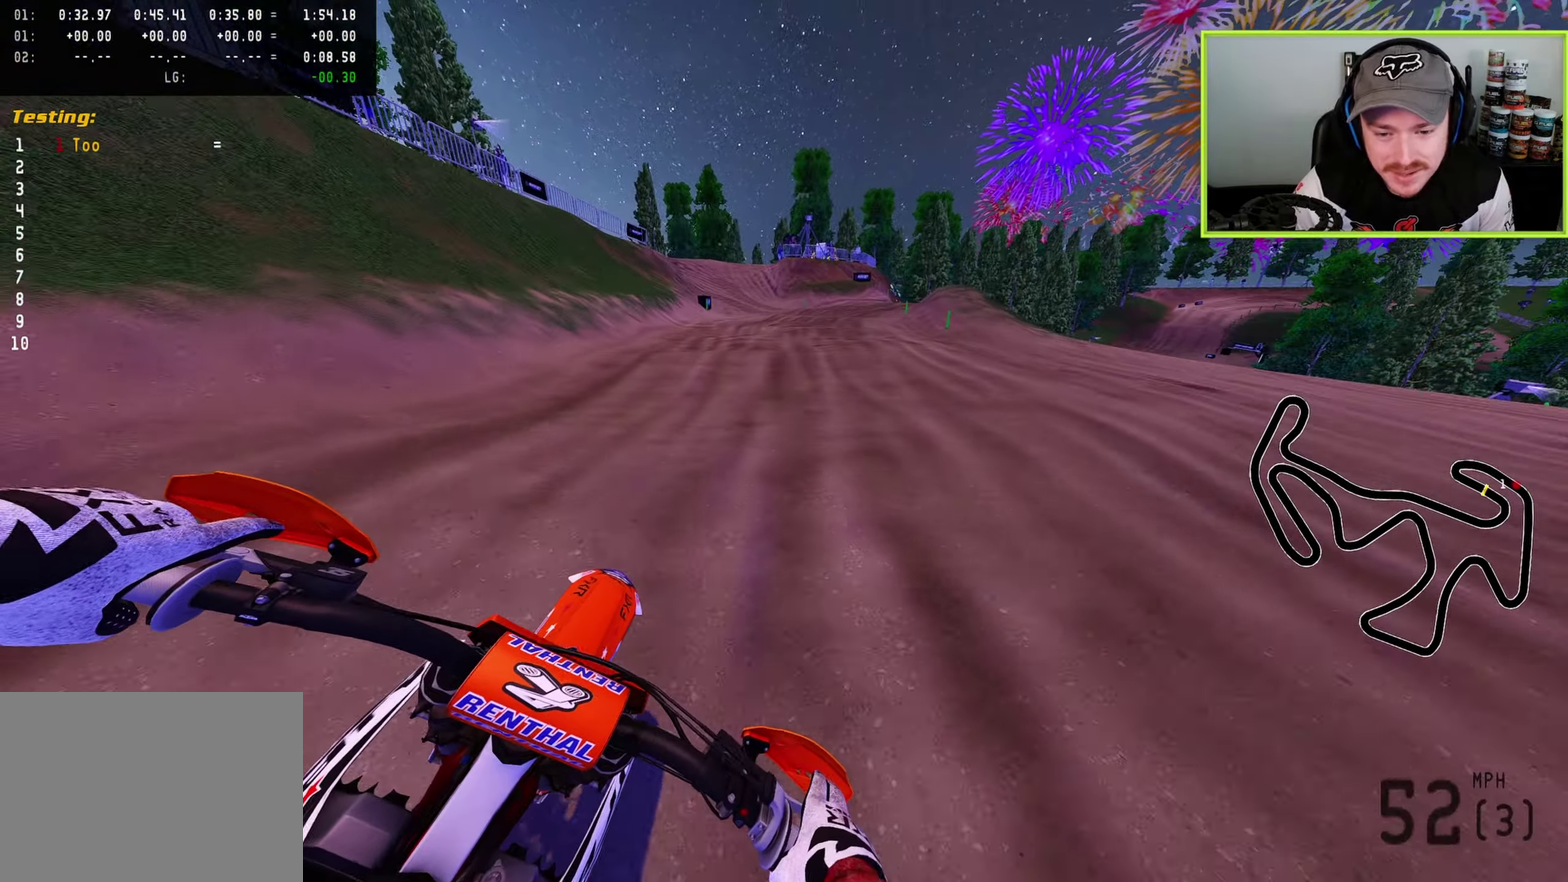
{"dt_ms": 600, "buttons": [], "left_stick": "up-right", "right_stick": "down-left", "button_events": [[133, "R2", "down"], [183, "R2", "up"], [317, "R2", "down"], [483, "R2", "up"]]}
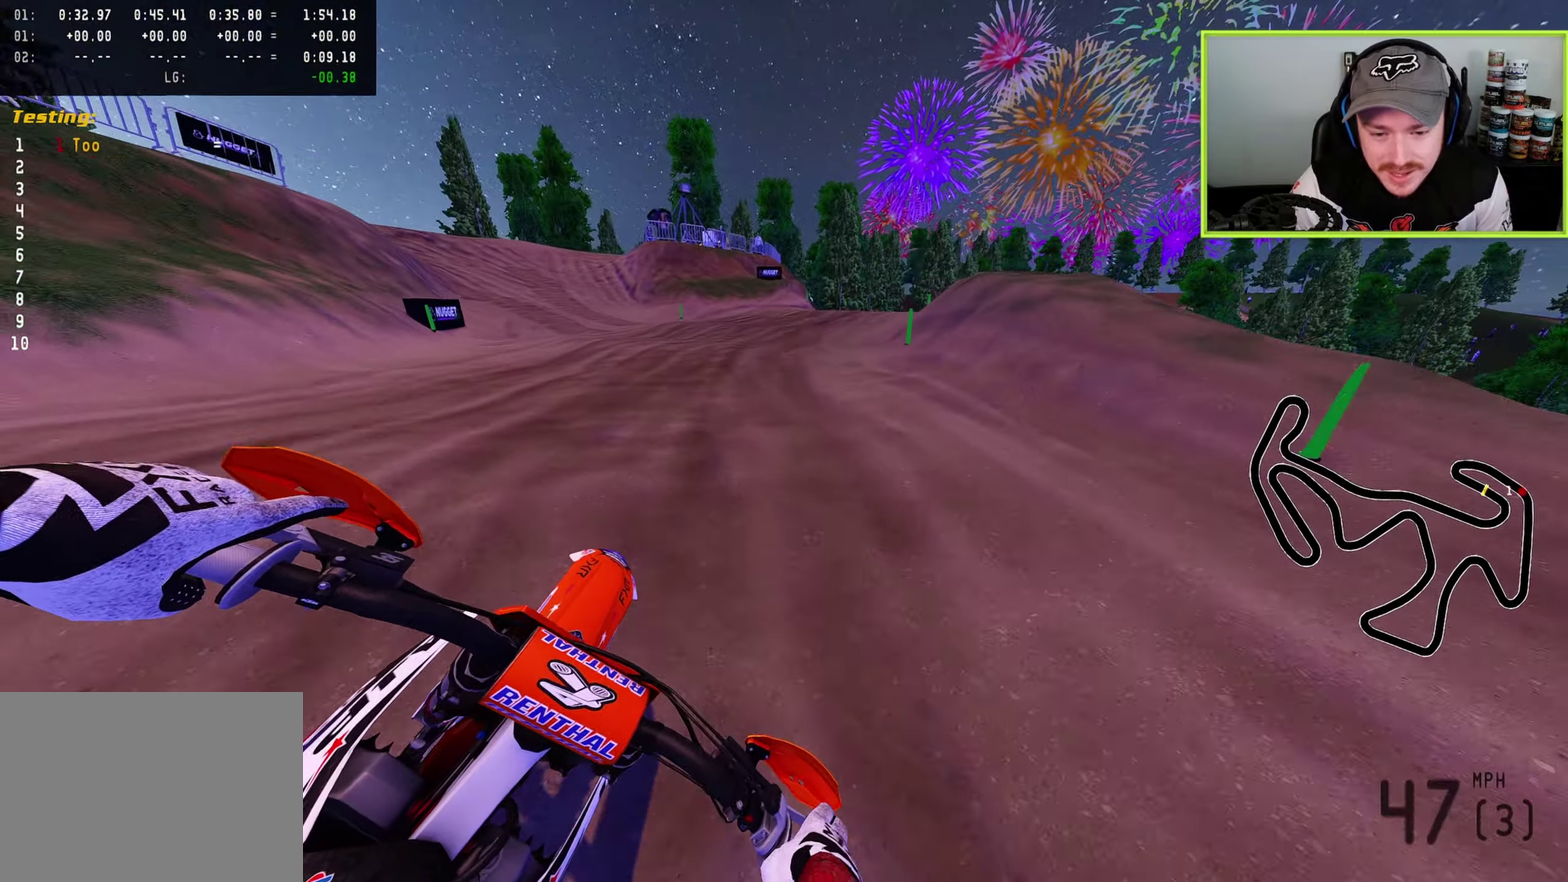
{"dt_ms": 400, "buttons": [], "left_stick": "up-right", "right_stick": "down-left", "button_events": [[183, "L2", "down"], [300, "L2", "up"]]}
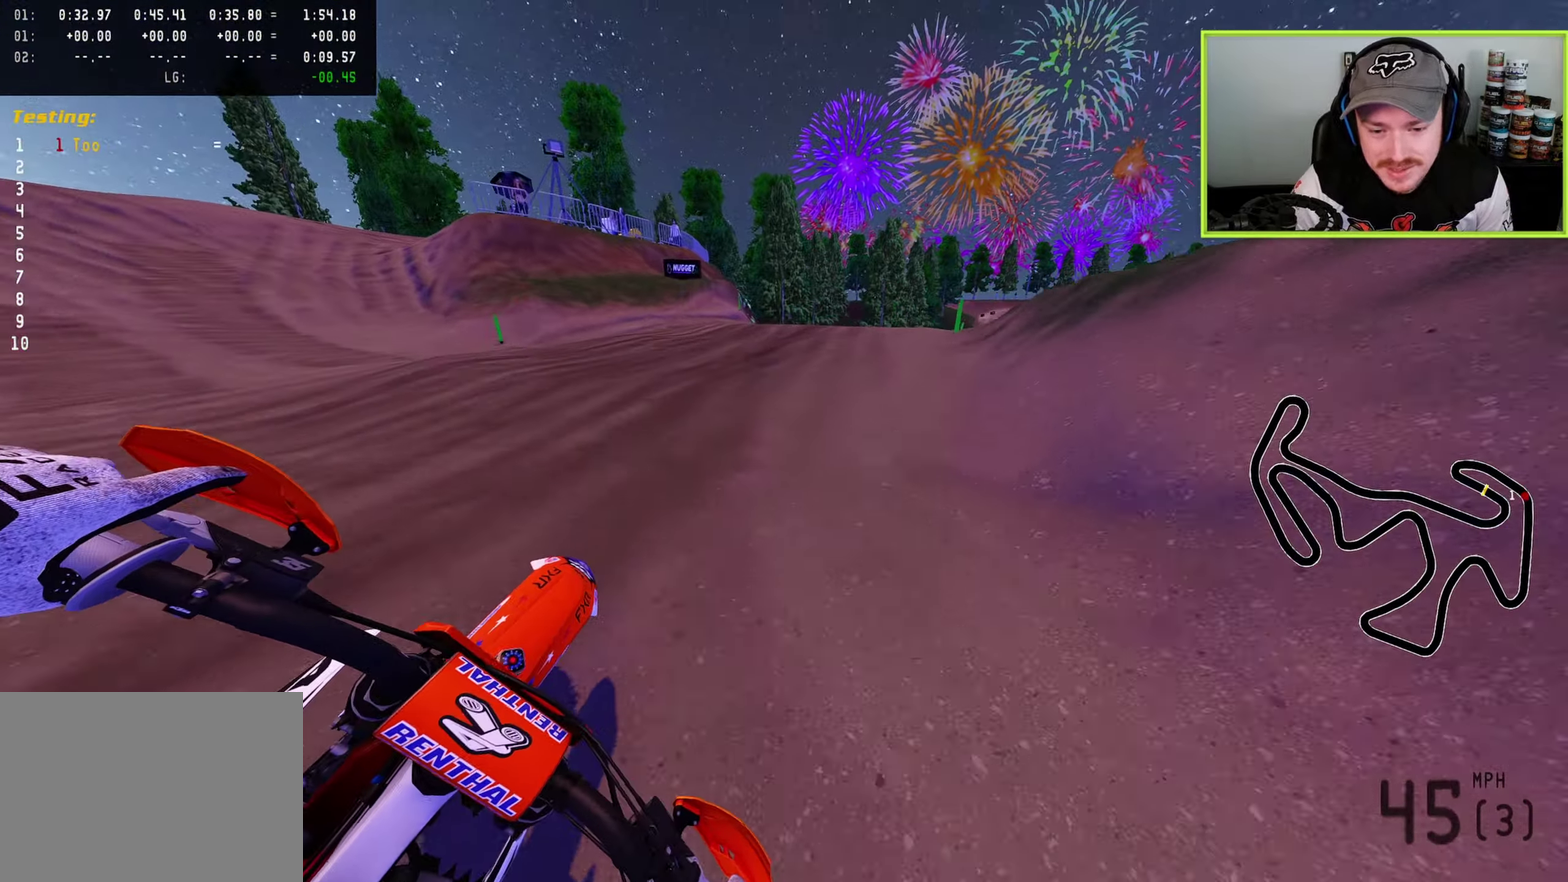
{"dt_ms": 500, "buttons": [], "left_stick": "up-right", "right_stick": "up", "button_events": []}